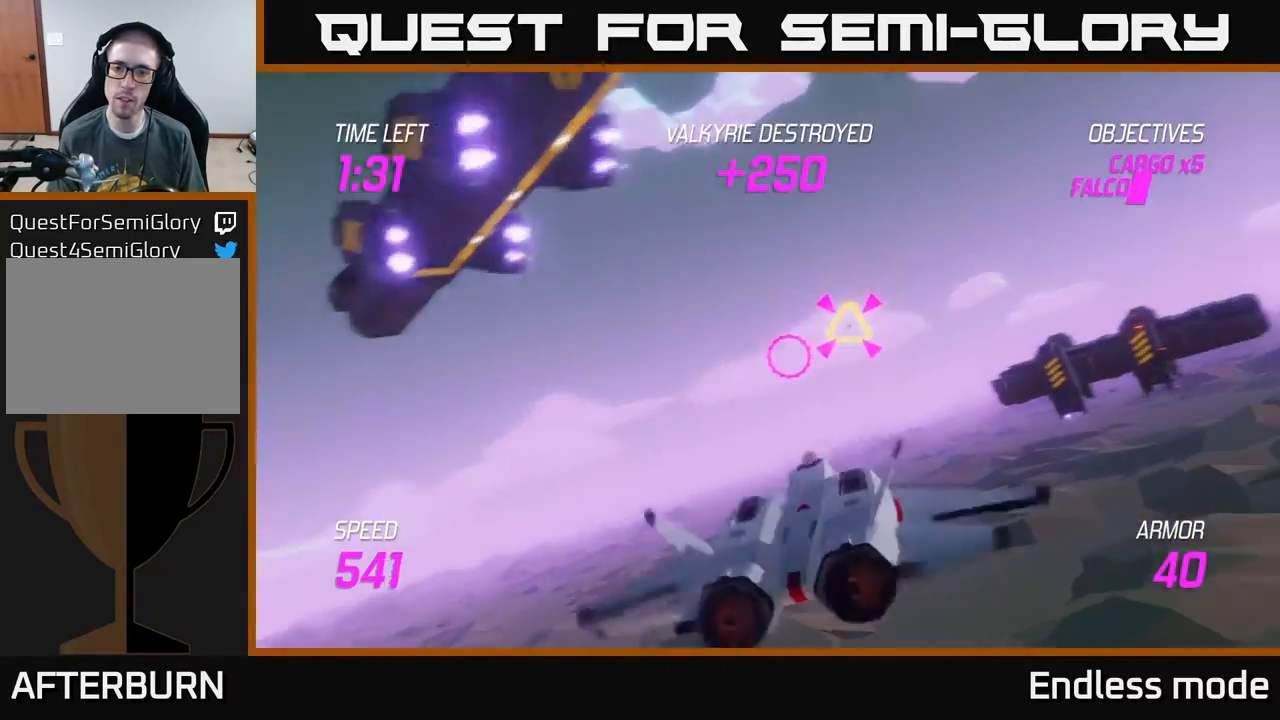
Gameplay with a controller (Xbox layout); each line is a JSON object with the inputs held at the frame after it. "events" lists button and stick changes between this image and that frame as [ms after this image, input, new state], when the widget could be followed in between. Not read: right_stick.
{"buttons": [], "left_stick": "right", "events": [[33, "R2", "down"], [117, "left_stick", "center"], [133, "R2", "up"], [183, "left_stick", "right"], [200, "R2", "down"], [267, "left_stick", "down-right"], [317, "R2", "up"], [483, "left_stick", "right"]]}
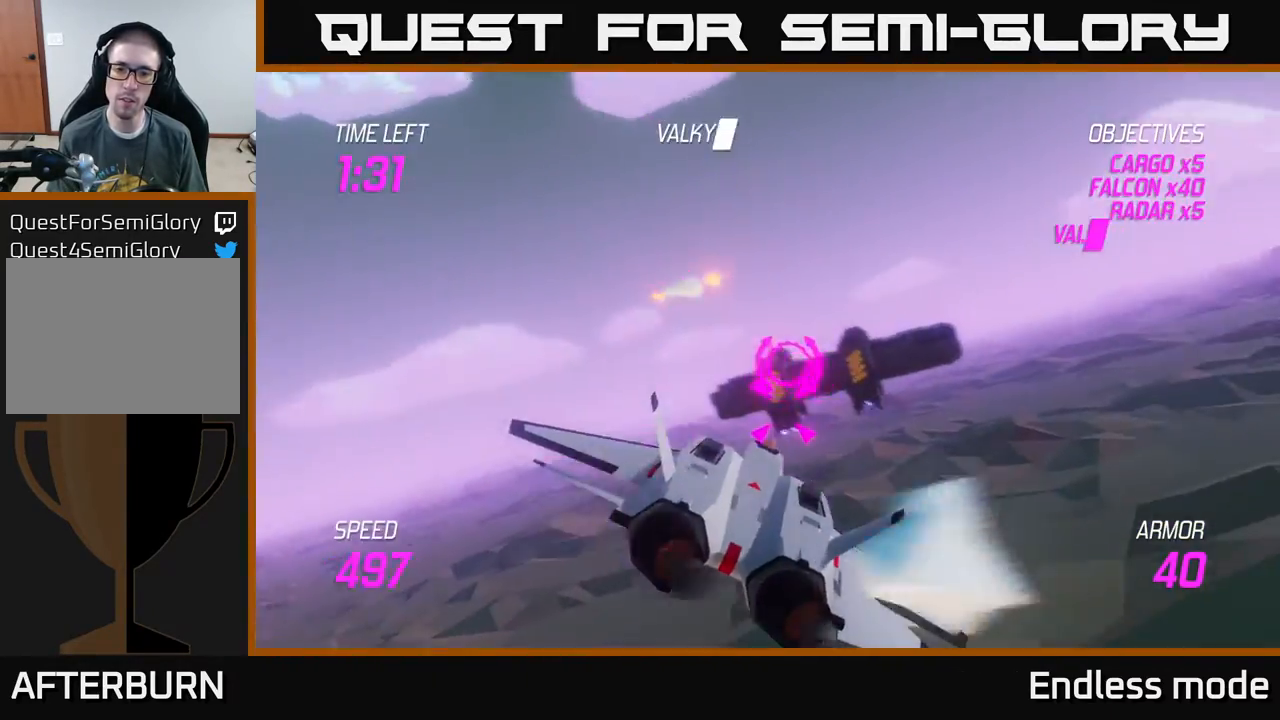
{"buttons": ["R2"], "left_stick": "center", "events": [[117, "R2", "down"], [133, "left_stick", "up"], [233, "left_stick", "center"], [250, "R2", "up"], [333, "R2", "down"], [383, "left_stick", "left"], [417, "R2", "up"], [483, "left_stick", "center"], [500, "R2", "down"]]}
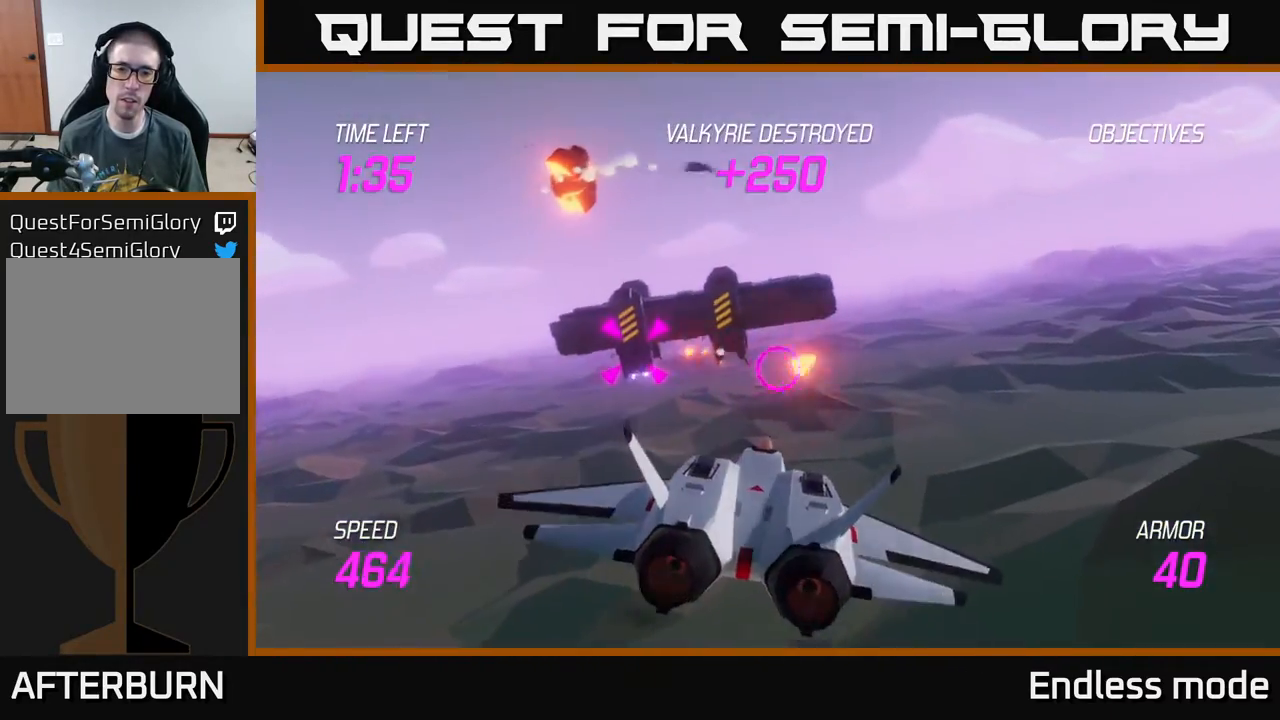
{"buttons": ["R2"], "left_stick": "center", "events": [[133, "R2", "up"], [133, "left_stick", "left"], [183, "left_stick", "center"], [217, "R2", "down"], [317, "R2", "up"], [400, "R2", "down"]]}
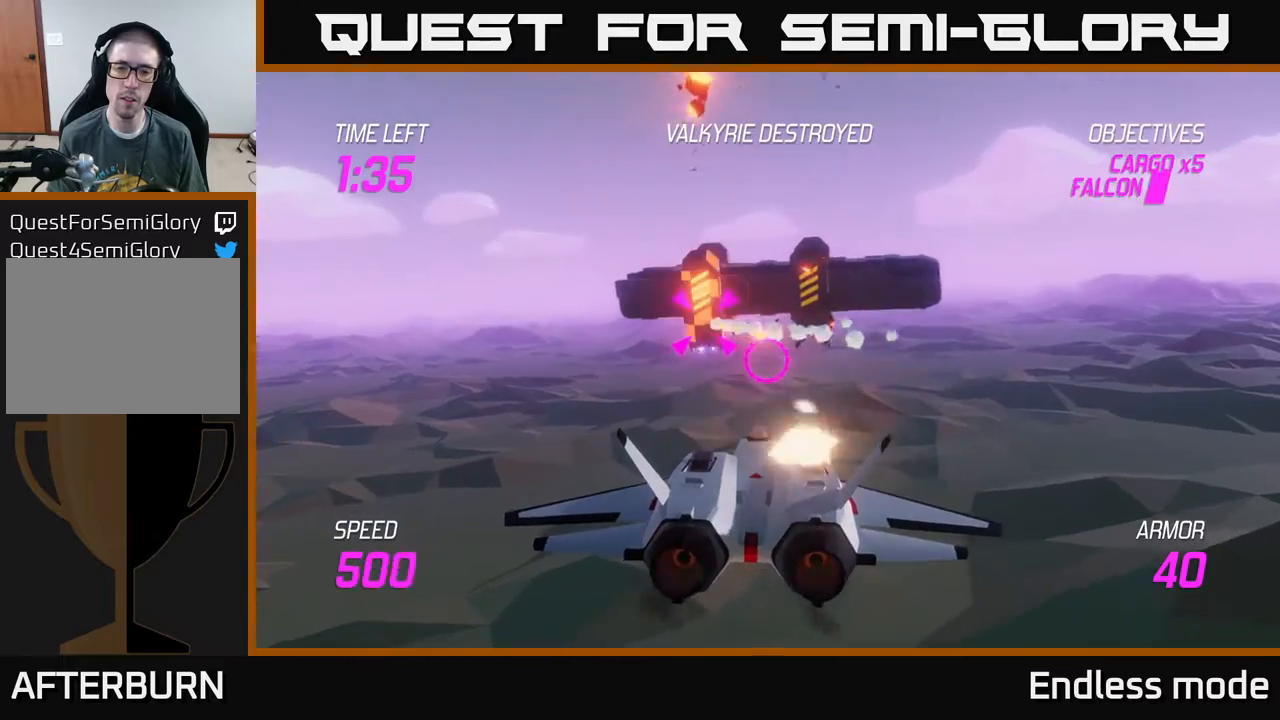
{"buttons": [], "left_stick": "center", "events": [[33, "R2", "up"], [100, "R2", "down"], [200, "R2", "up"], [283, "R2", "down"], [333, "left_stick", "up-right"], [383, "R2", "up"], [467, "left_stick", "center"]]}
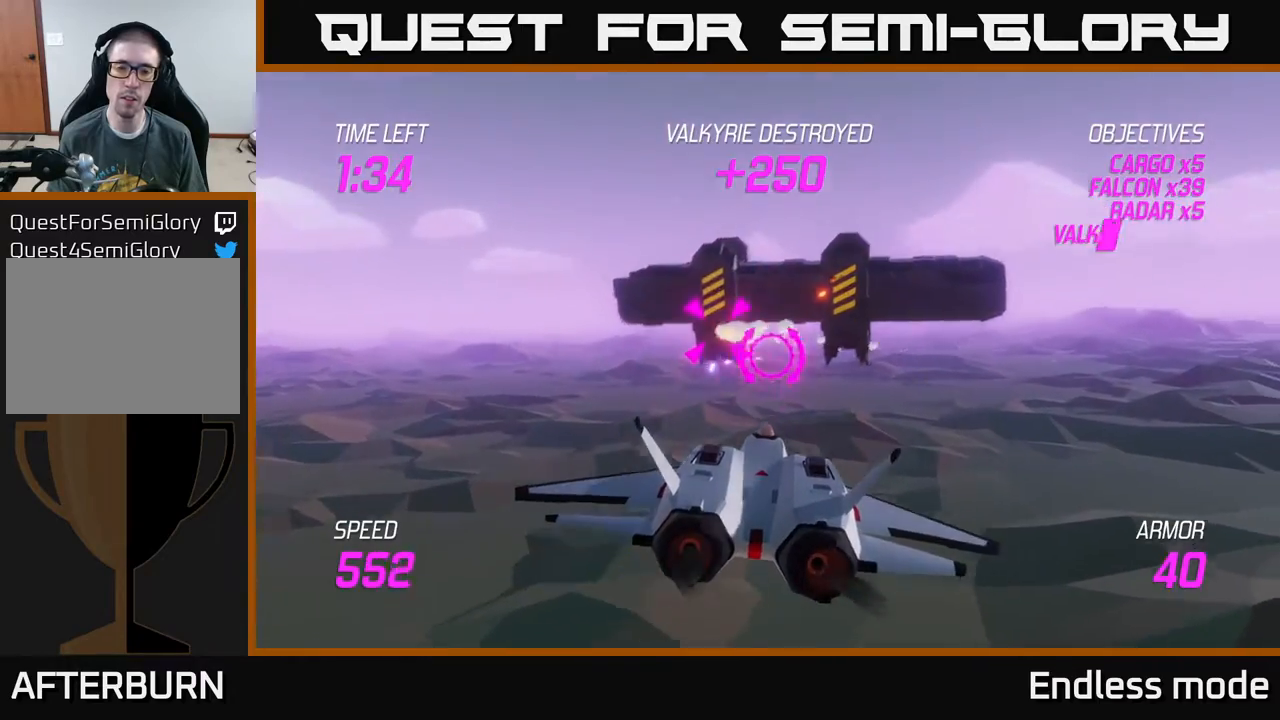
{"buttons": ["R2"], "left_stick": "center", "events": [[267, "left_stick", "down-left"], [383, "left_stick", "center"], [467, "R2", "down"]]}
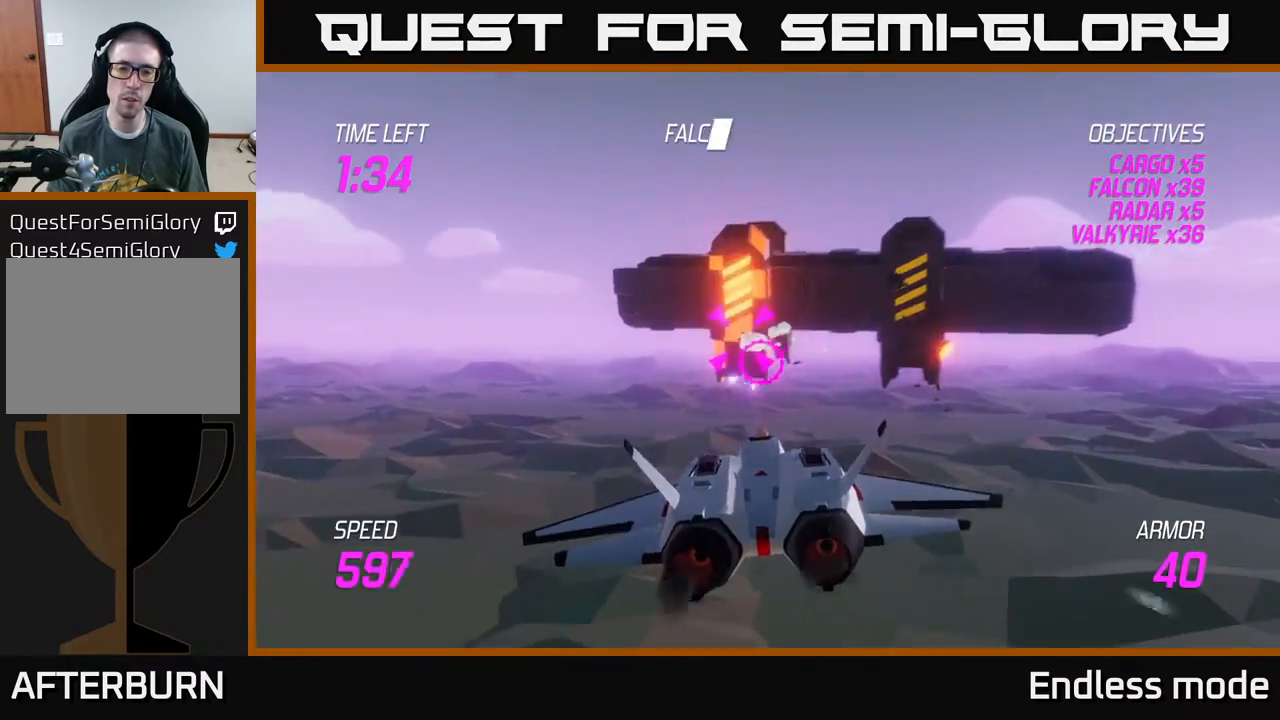
{"buttons": [], "left_stick": "down-left", "events": [[67, "left_stick", "left"], [83, "R2", "up"], [133, "left_stick", "center"], [150, "R2", "down"], [283, "R2", "up"], [350, "R2", "down"], [433, "left_stick", "down-left"], [450, "R2", "up"]]}
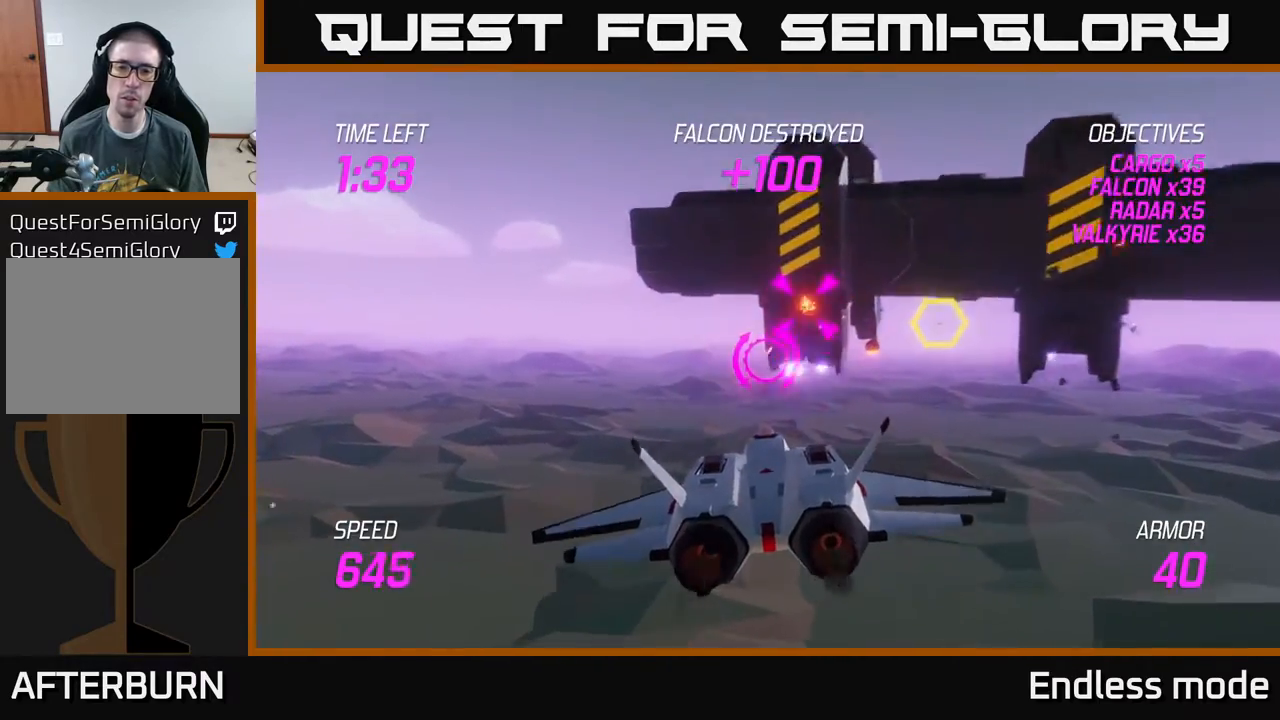
{"buttons": ["L2"], "left_stick": "up-right", "events": [[133, "L2", "down"], [233, "L2", "up"], [300, "L2", "down"], [300, "left_stick", "left"], [483, "left_stick", "up-right"]]}
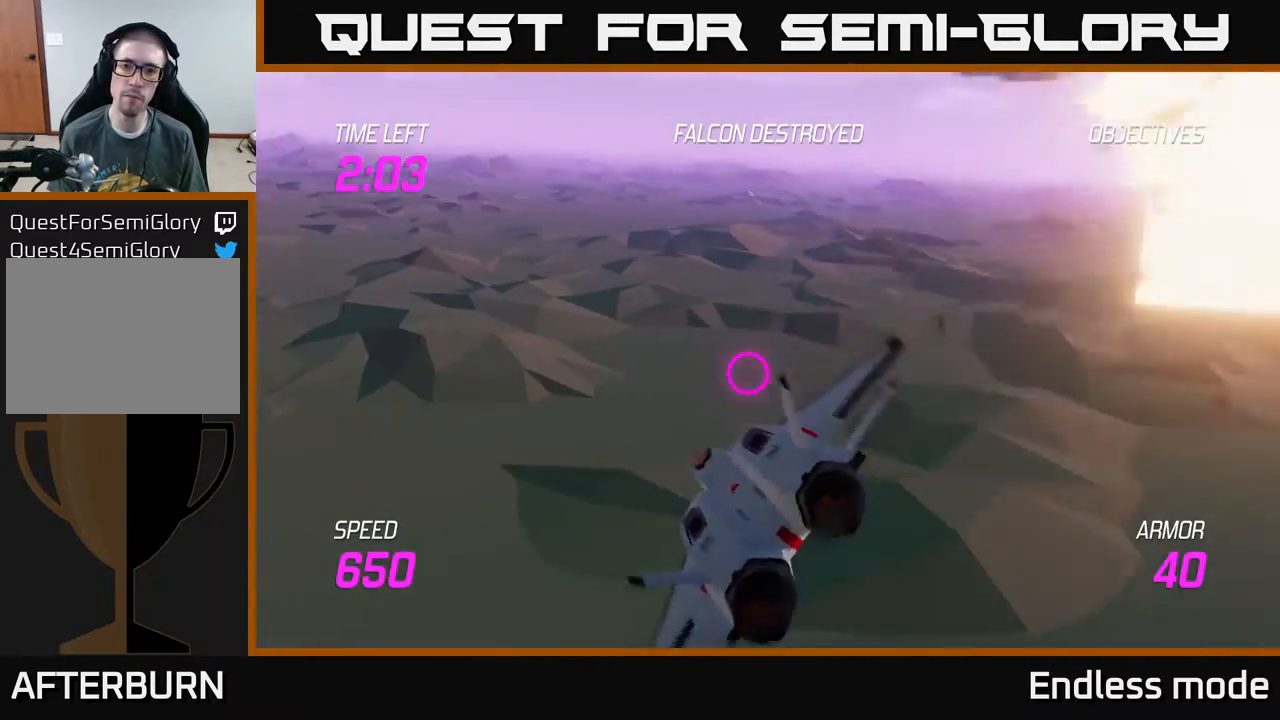
{"buttons": ["L2"], "left_stick": "up-right", "events": []}
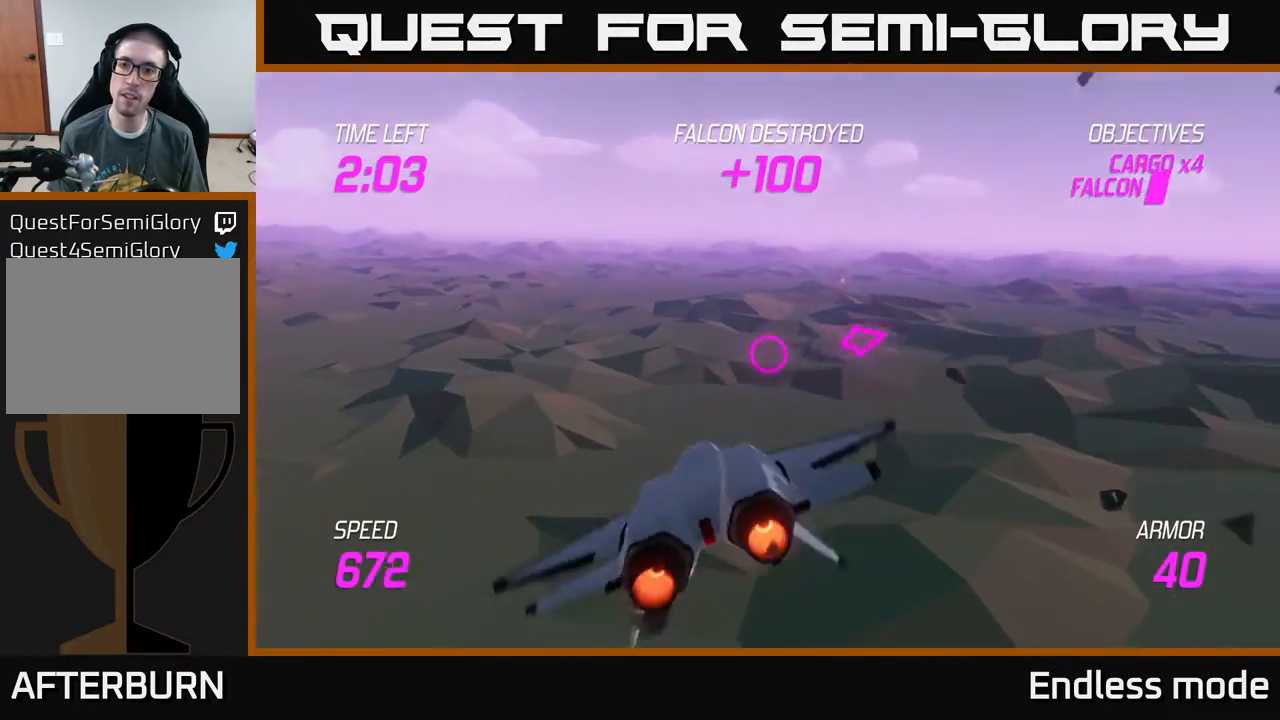
{"buttons": [], "left_stick": "up-right", "events": [[17, "L2", "up"]]}
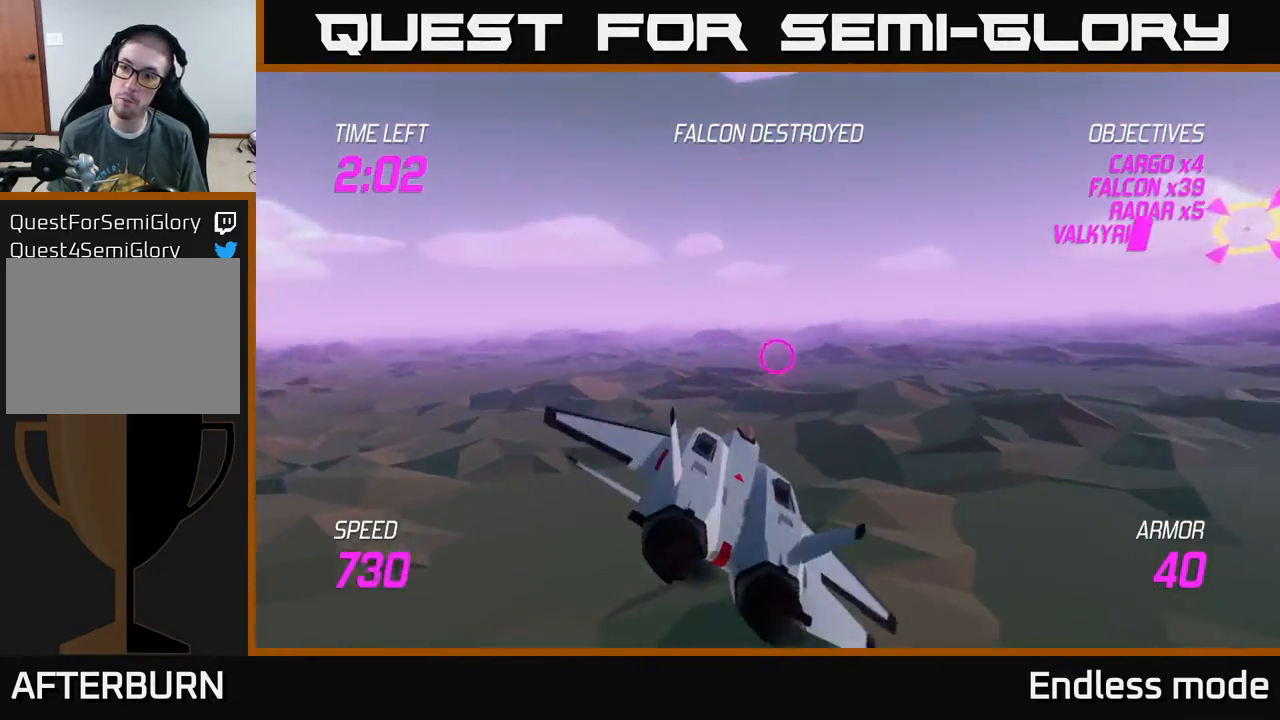
{"buttons": ["L2"], "left_stick": "up-right", "events": [[167, "L2", "down"], [283, "L2", "up"], [350, "L2", "down"], [450, "L2", "up"], [500, "L2", "down"]]}
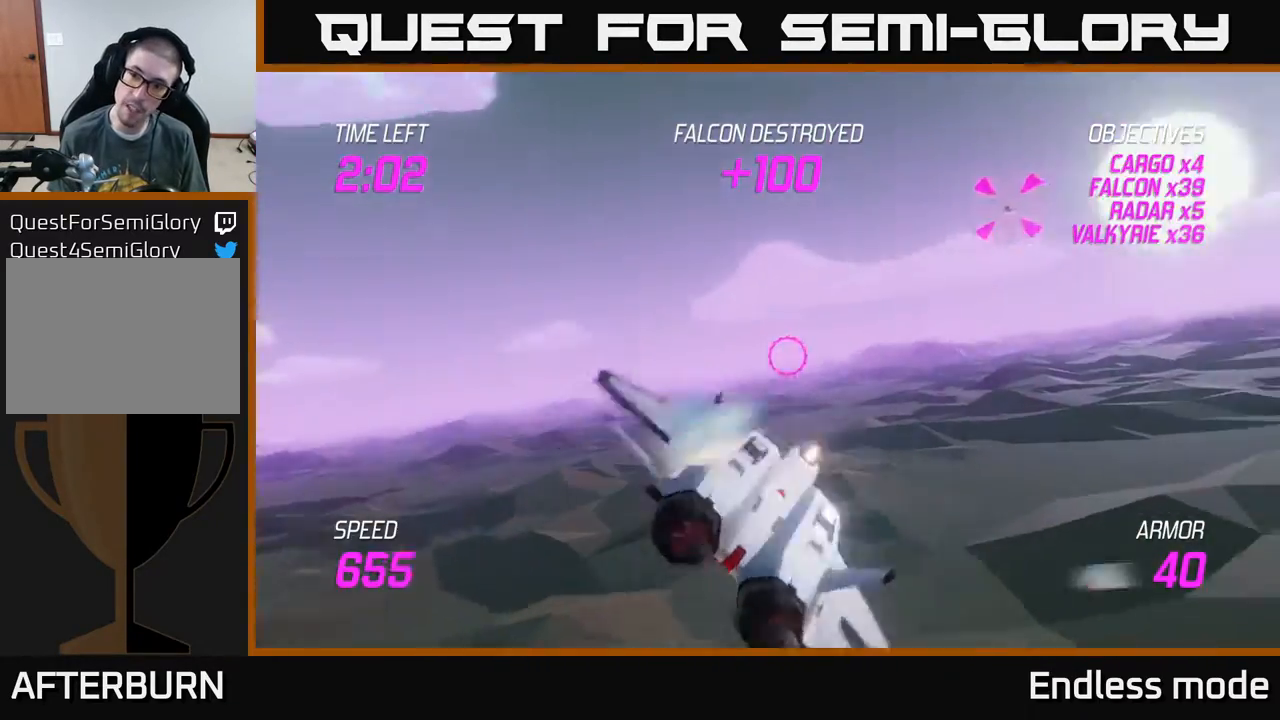
{"buttons": [], "left_stick": "up-right", "events": [[133, "L2", "up"]]}
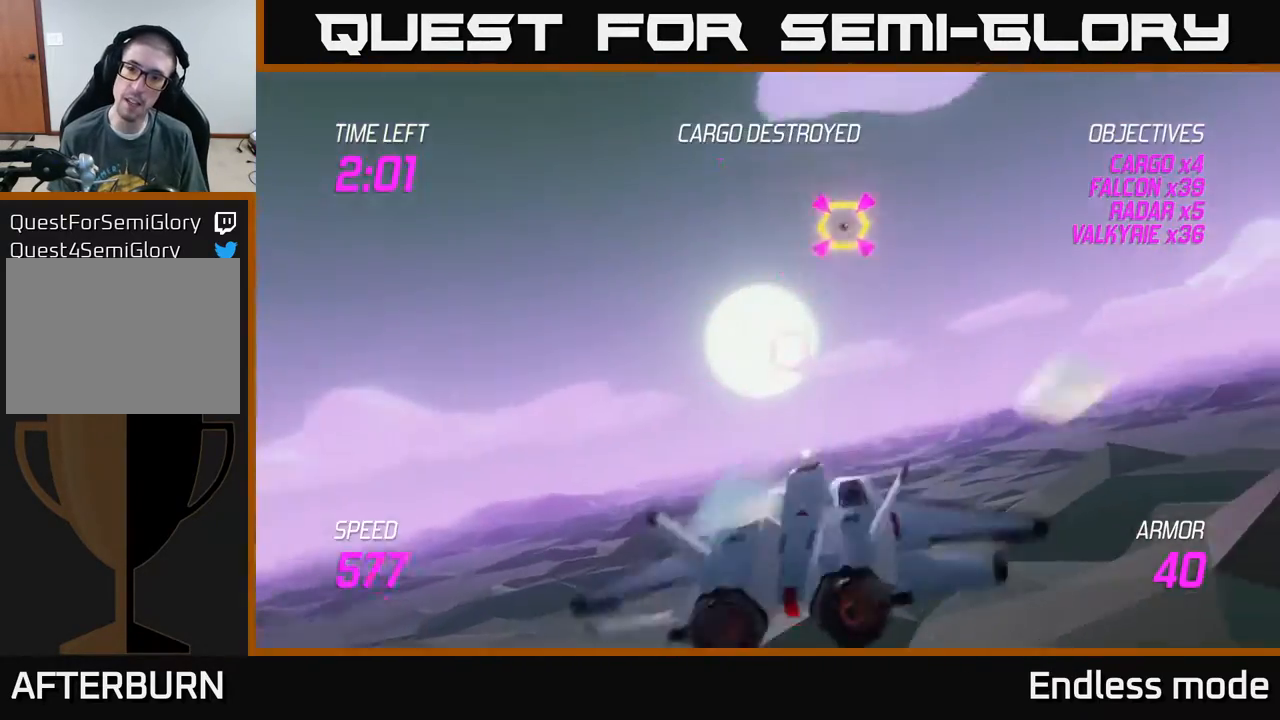
{"buttons": [], "left_stick": "right", "events": [[67, "L2", "down"], [300, "L2", "up"], [367, "left_stick", "right"], [417, "L2", "down"], [500, "L2", "up"]]}
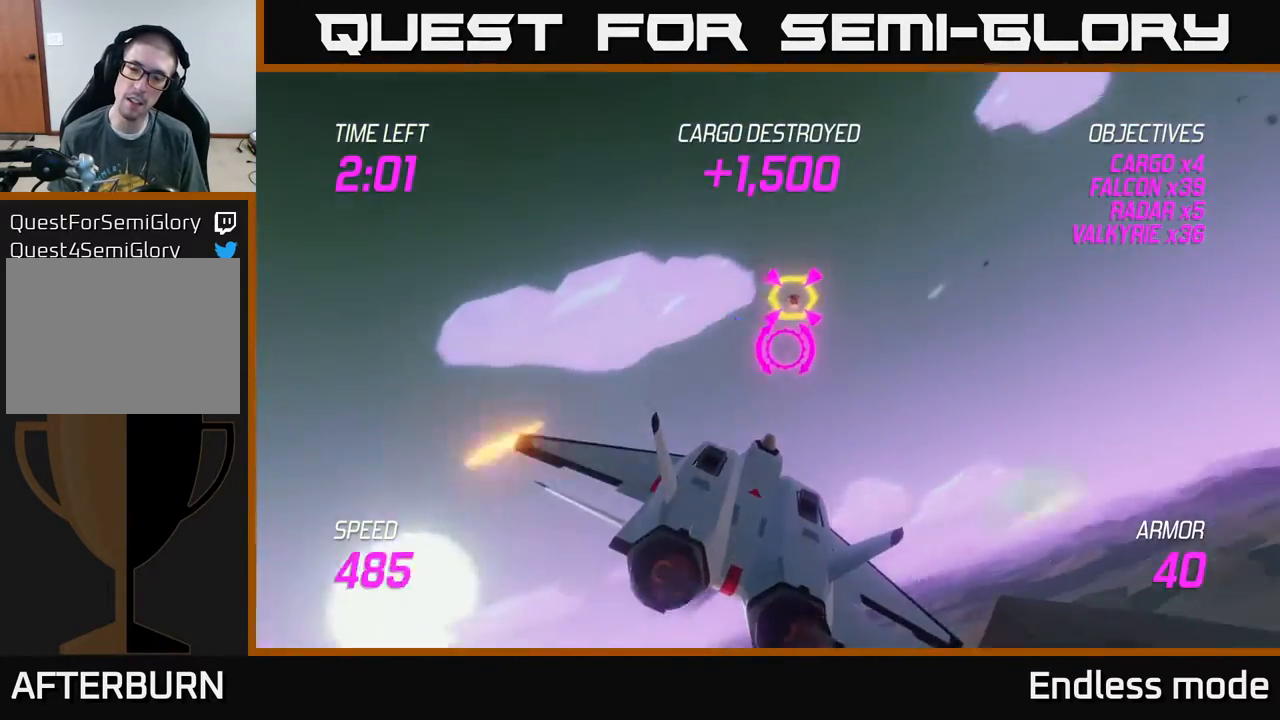
{"buttons": [], "left_stick": "right", "events": [[67, "L2", "down"], [117, "left_stick", "up-right"], [167, "L2", "up"], [417, "left_stick", "right"]]}
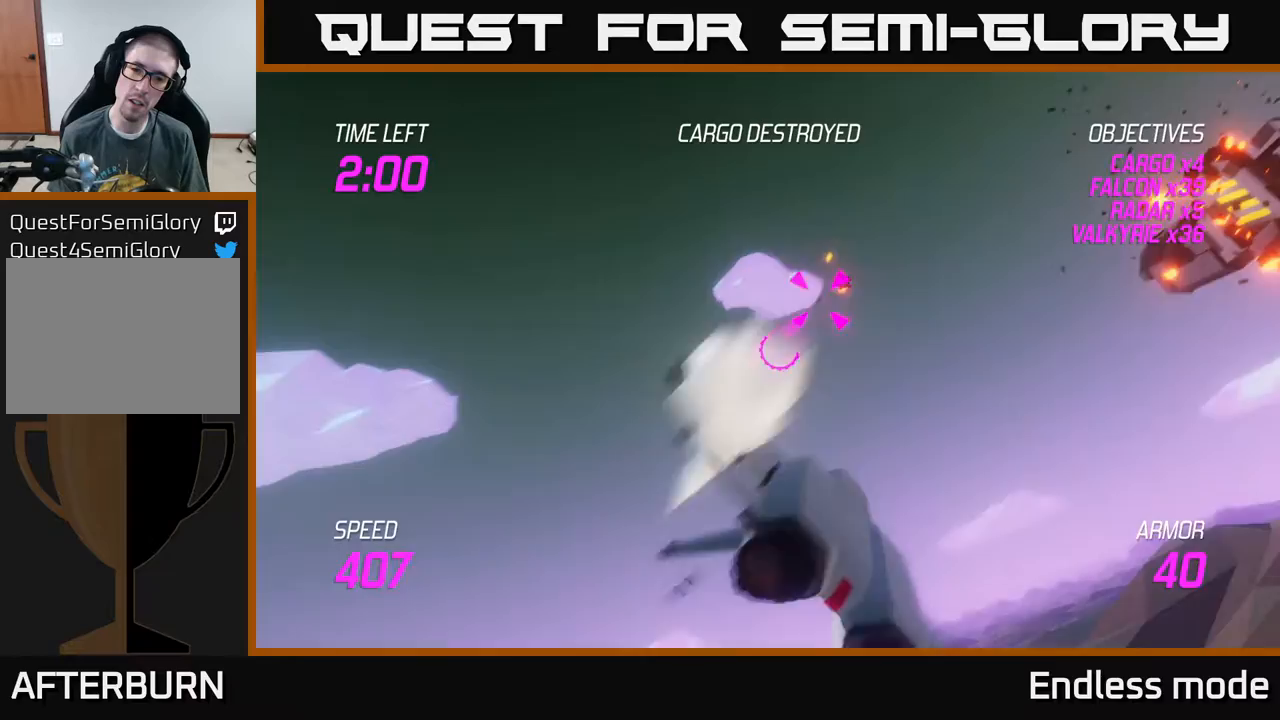
{"buttons": [], "left_stick": "up", "events": [[117, "left_stick", "up-right"], [250, "left_stick", "up"]]}
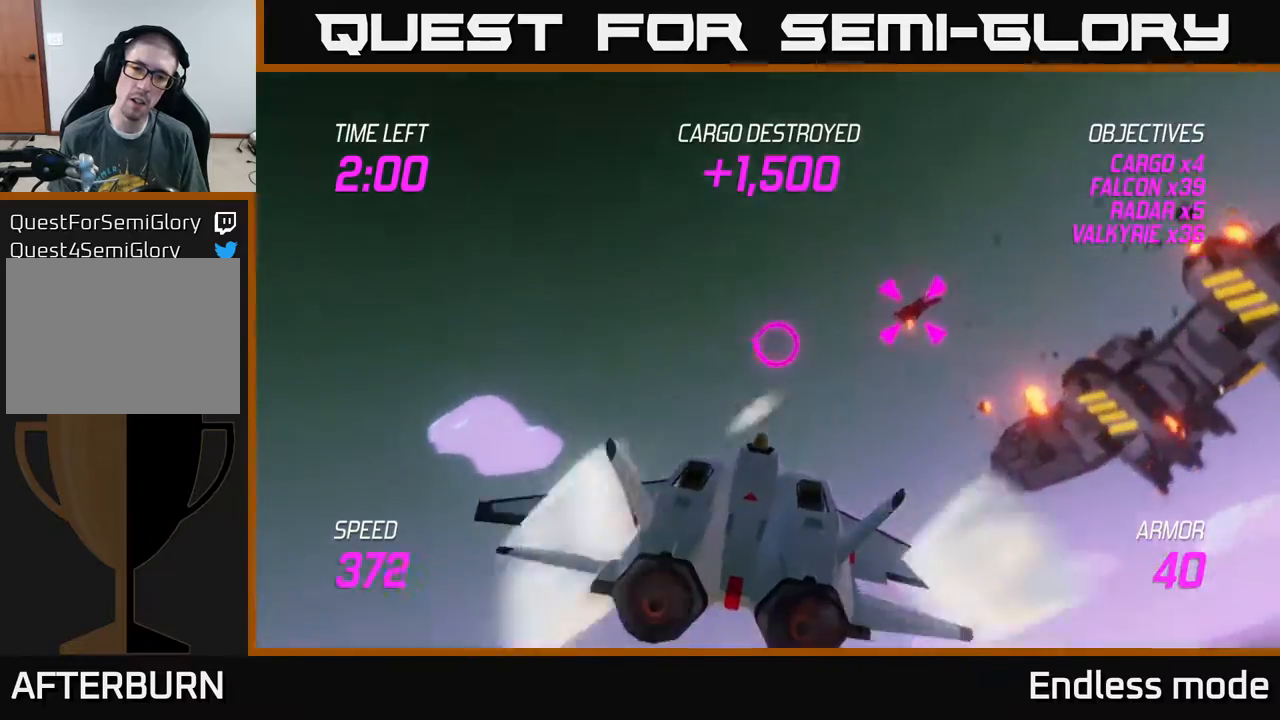
{"buttons": [], "left_stick": "right", "events": [[117, "left_stick", "up-right"], [217, "R2", "down"], [267, "left_stick", "right"], [300, "R2", "up"], [367, "R2", "down"], [483, "R2", "up"]]}
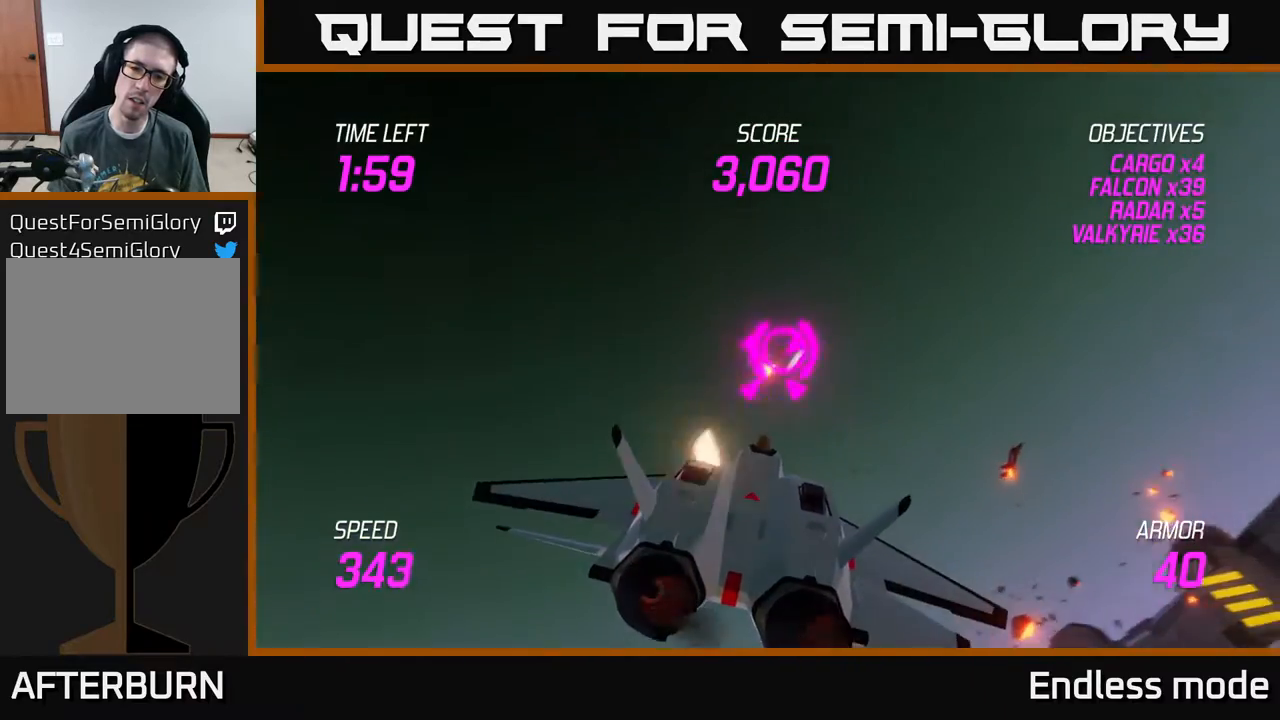
{"buttons": [], "left_stick": "right", "events": [[33, "L2", "down"], [133, "L2", "up"]]}
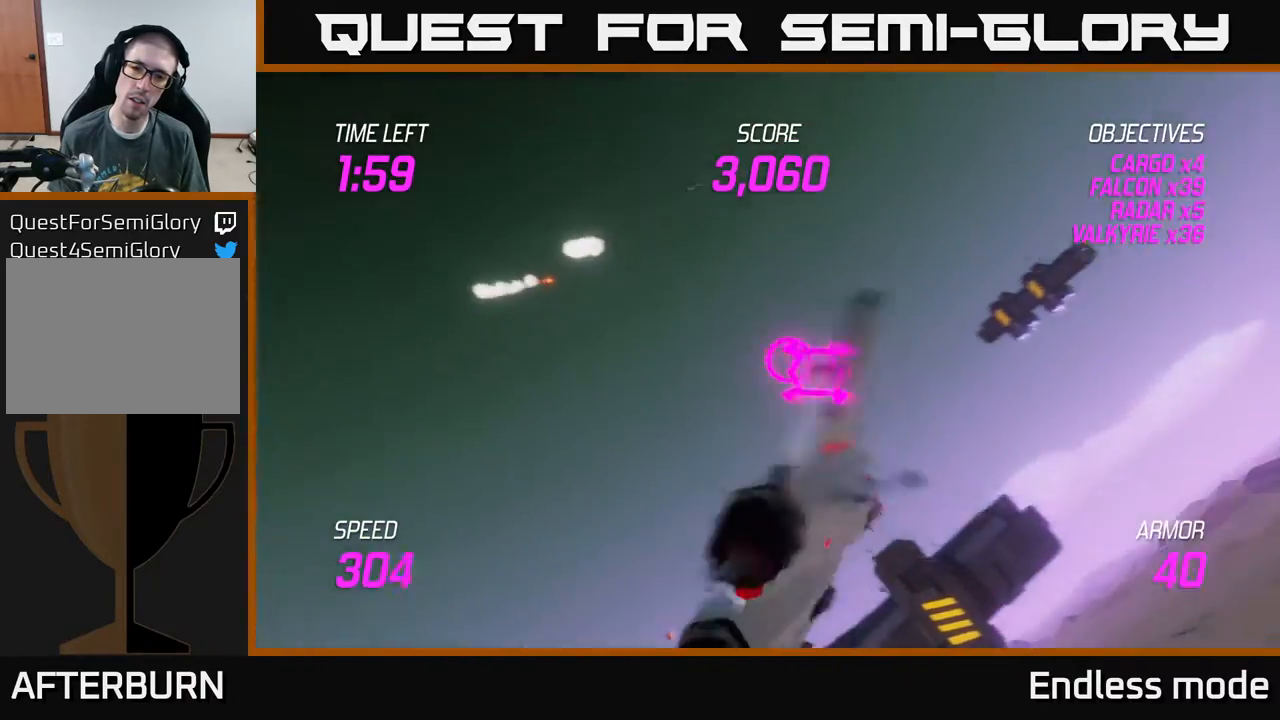
{"buttons": [], "left_stick": "center", "events": [[200, "R2", "down"], [200, "left_stick", "up-right"], [333, "R2", "up"], [400, "R2", "down"], [400, "left_stick", "center"], [483, "R2", "up"]]}
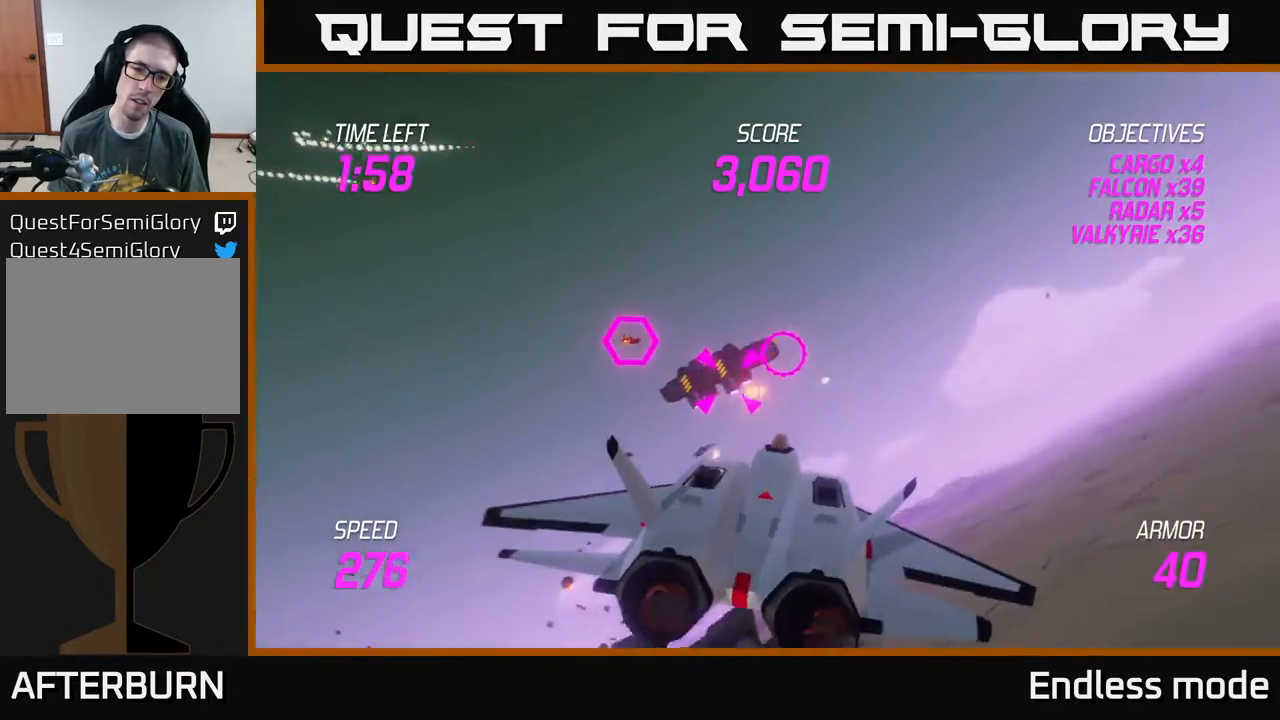
{"buttons": ["R2"], "left_stick": "right", "events": [[67, "left_stick", "up-left"], [83, "R2", "down"], [183, "R2", "up"], [250, "left_stick", "center"], [300, "R2", "down"], [400, "R2", "up"], [417, "left_stick", "right"], [500, "R2", "down"]]}
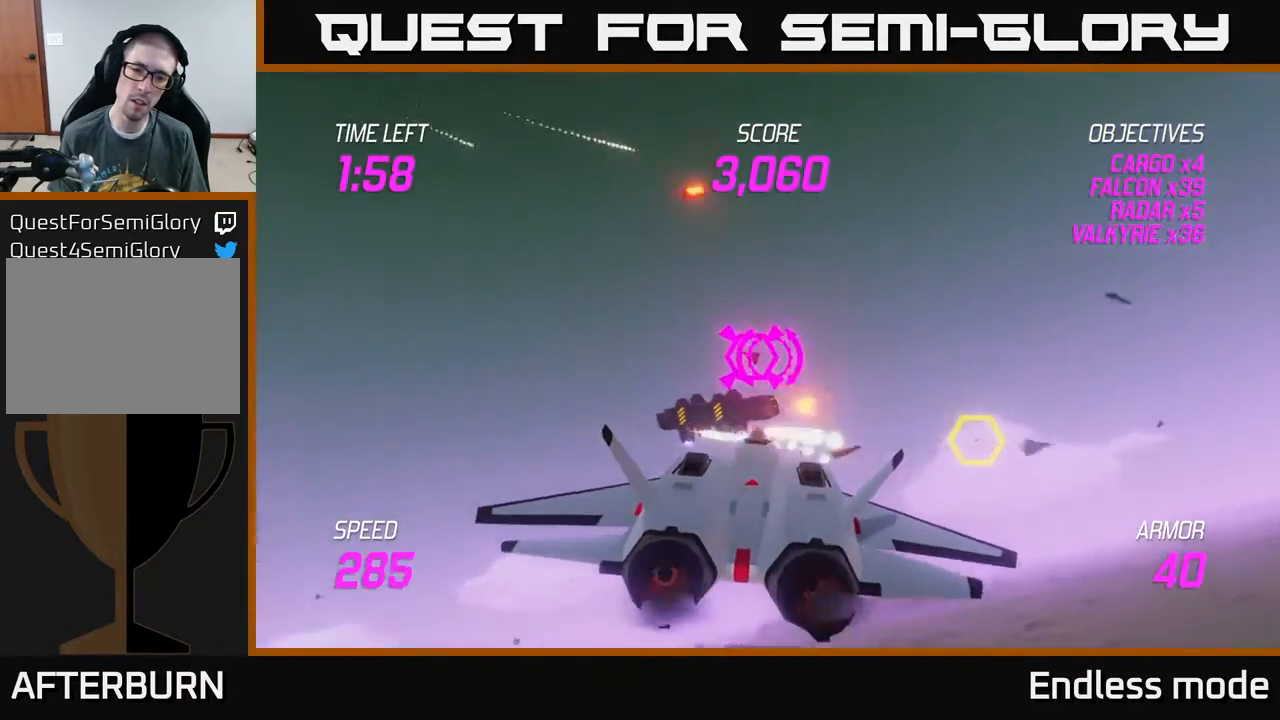
{"buttons": [], "left_stick": "center", "events": [[83, "R2", "up"], [133, "left_stick", "center"], [167, "R2", "down"], [250, "left_stick", "right"], [267, "R2", "up"], [333, "R2", "down"], [333, "left_stick", "center"], [450, "R2", "up"]]}
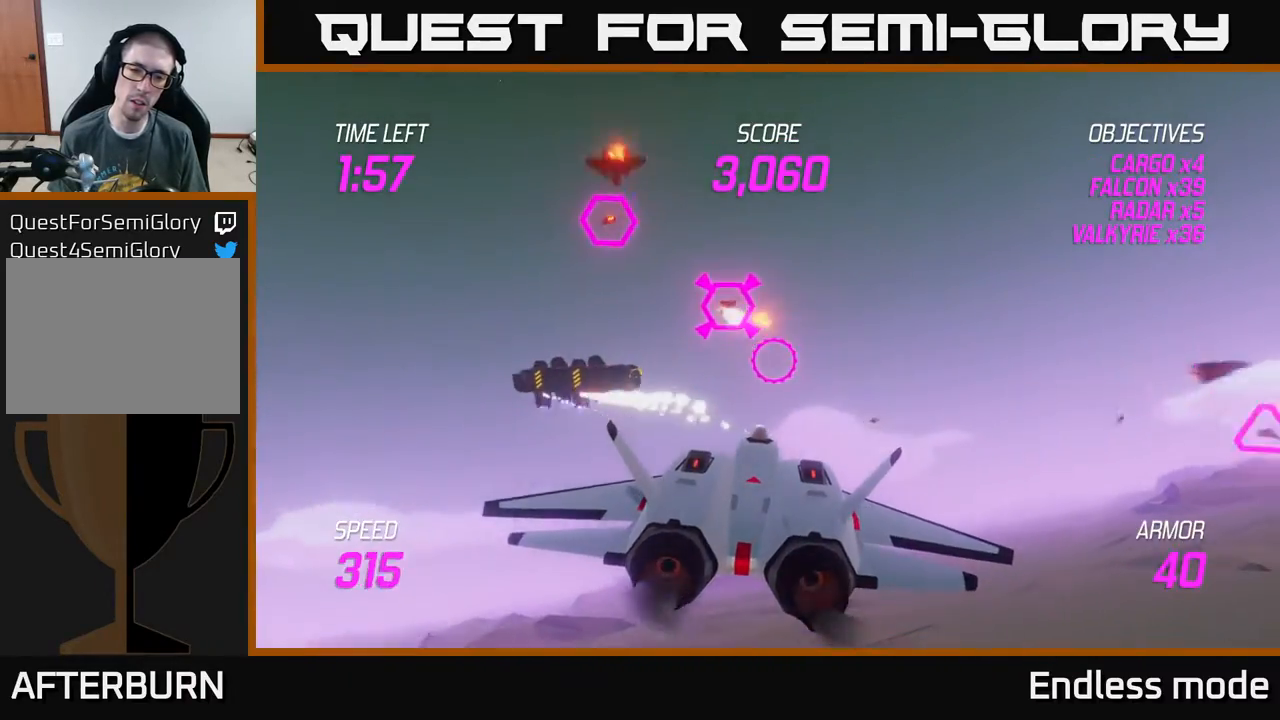
{"buttons": [], "left_stick": "up", "events": [[33, "R2", "down"], [33, "left_stick", "right"], [150, "R2", "up"], [150, "left_stick", "center"], [217, "R2", "down"], [267, "left_stick", "right"], [317, "R2", "up"], [450, "left_stick", "up"]]}
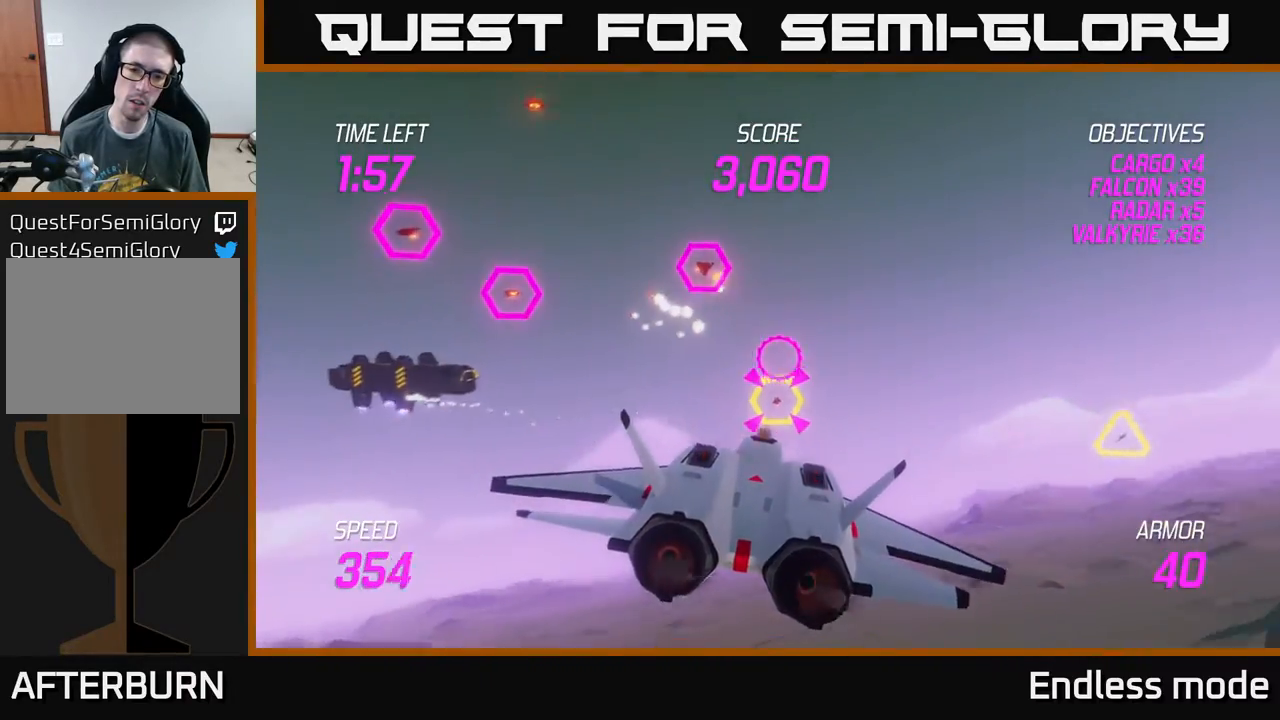
{"buttons": ["R2"], "left_stick": "up-right", "events": [[50, "R2", "down"], [67, "left_stick", "right"], [167, "R2", "up"], [167, "left_stick", "center"], [250, "left_stick", "up-right"], [283, "R2", "down"], [417, "R2", "up"], [500, "R2", "down"]]}
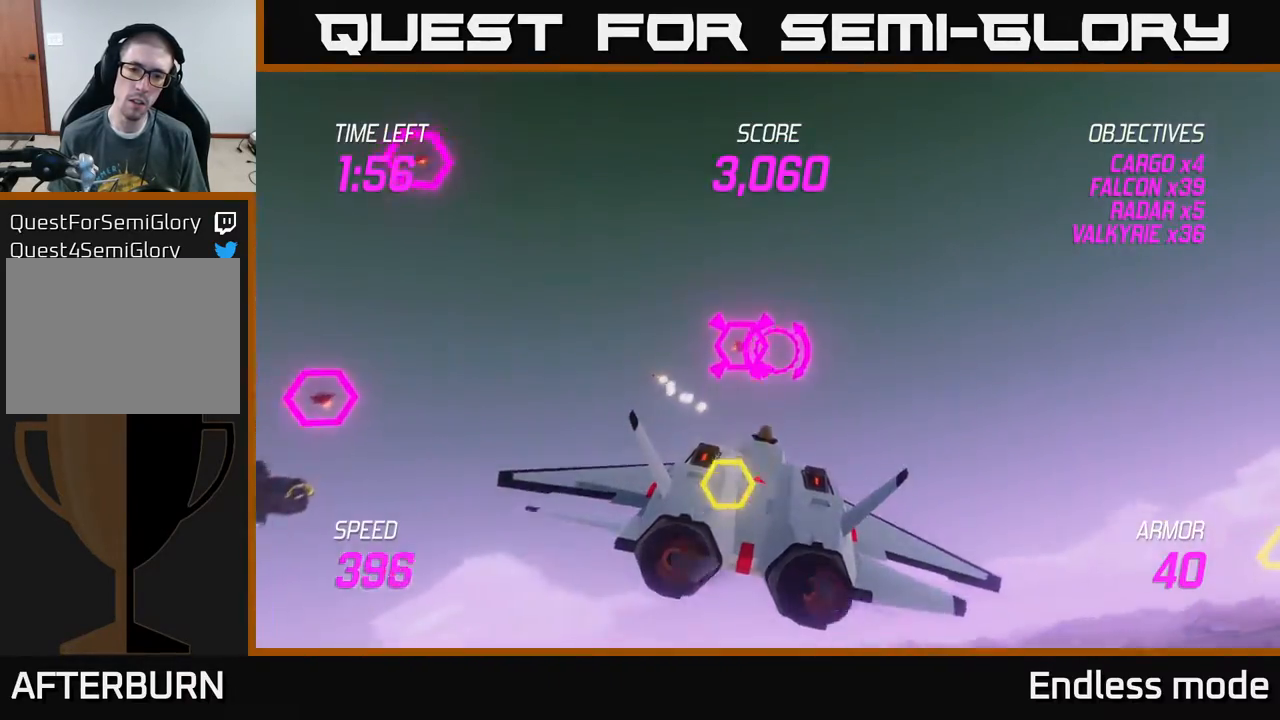
{"buttons": ["L2"], "left_stick": "right", "events": [[17, "left_stick", "center"], [83, "left_stick", "down-left"], [100, "R2", "up"], [183, "R2", "down"], [300, "L2", "down"], [300, "R2", "up"], [350, "left_stick", "down-right"], [383, "L2", "up"], [450, "left_stick", "right"], [467, "L2", "down"]]}
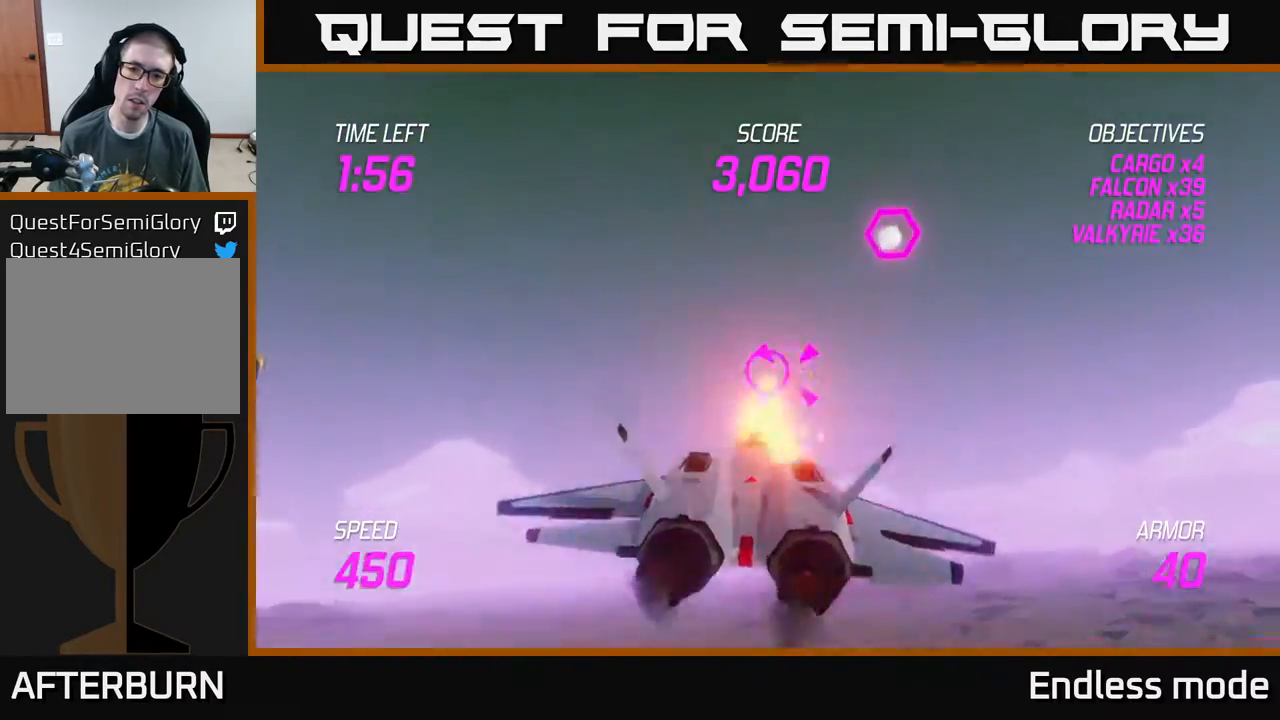
{"buttons": ["L2"], "left_stick": "up-right", "events": [[50, "L2", "up"], [133, "L2", "down"], [233, "L2", "up"], [250, "L2", "down"], [350, "left_stick", "up-right"], [367, "L2", "up"], [383, "L2", "down"]]}
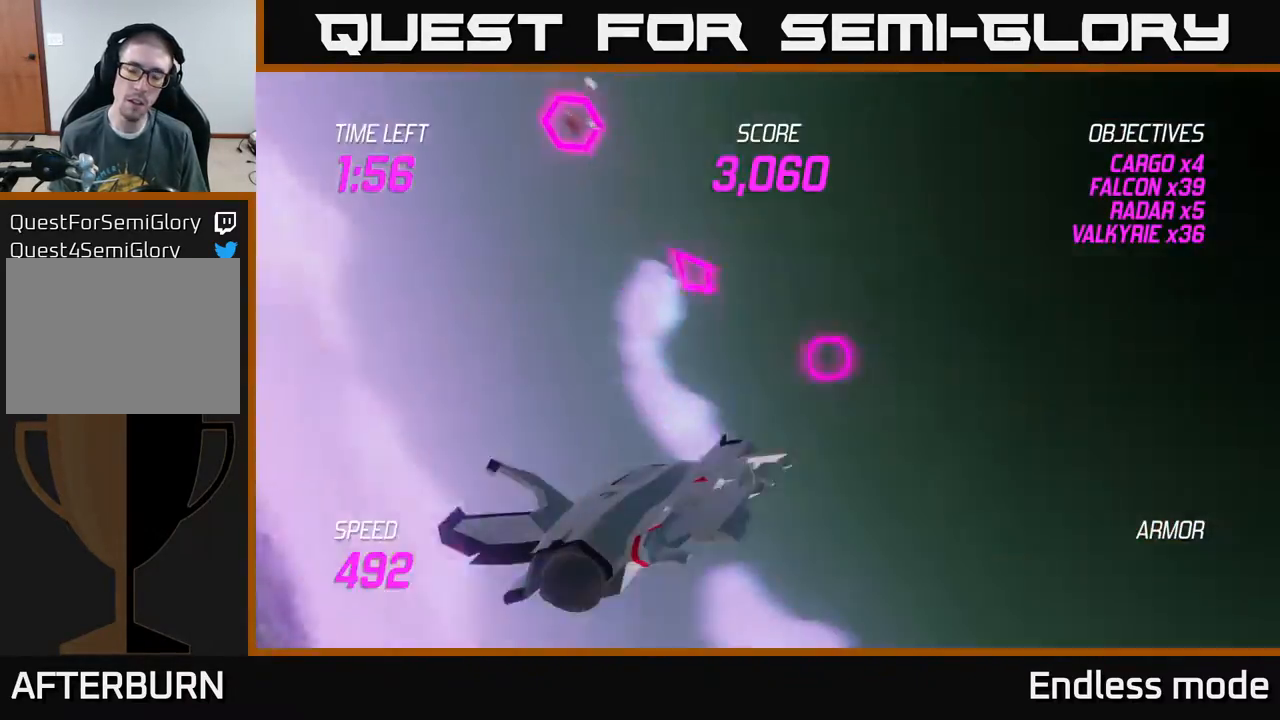
{"buttons": [], "left_stick": "center", "events": [[33, "L2", "up"], [117, "left_stick", "center"]]}
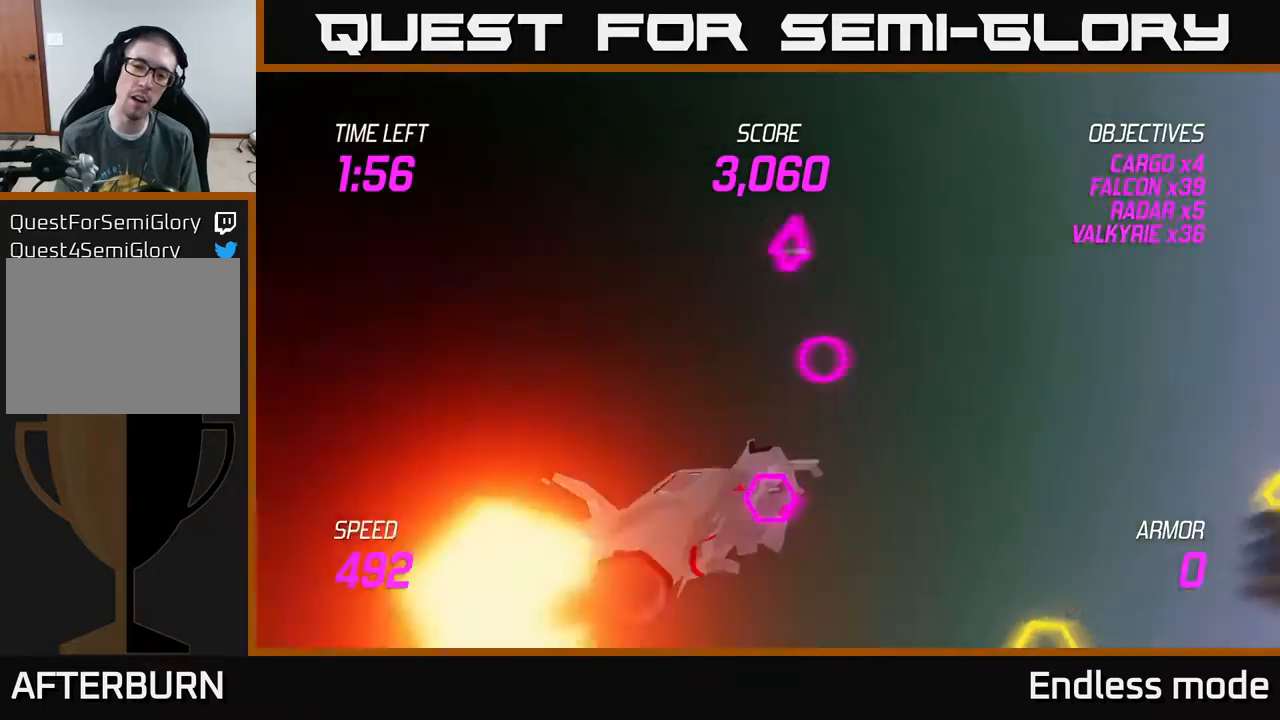
{"buttons": [], "left_stick": "center", "events": []}
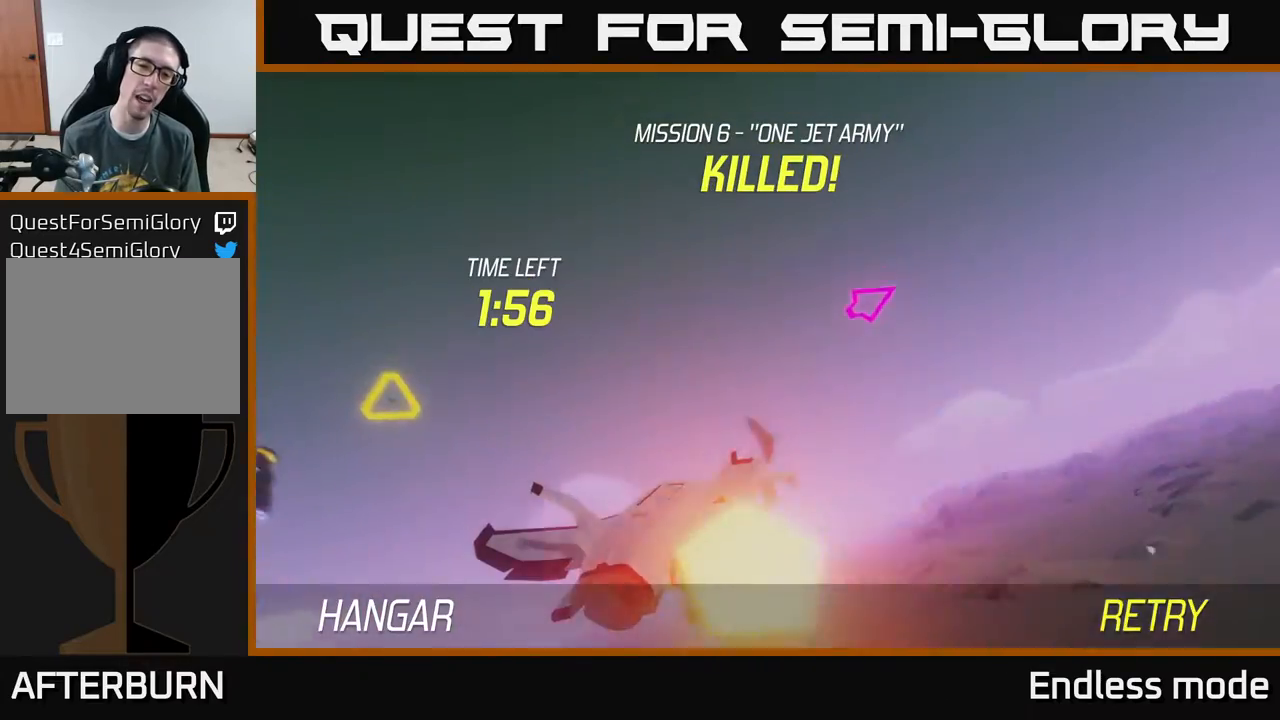
{"buttons": [], "left_stick": "center", "events": []}
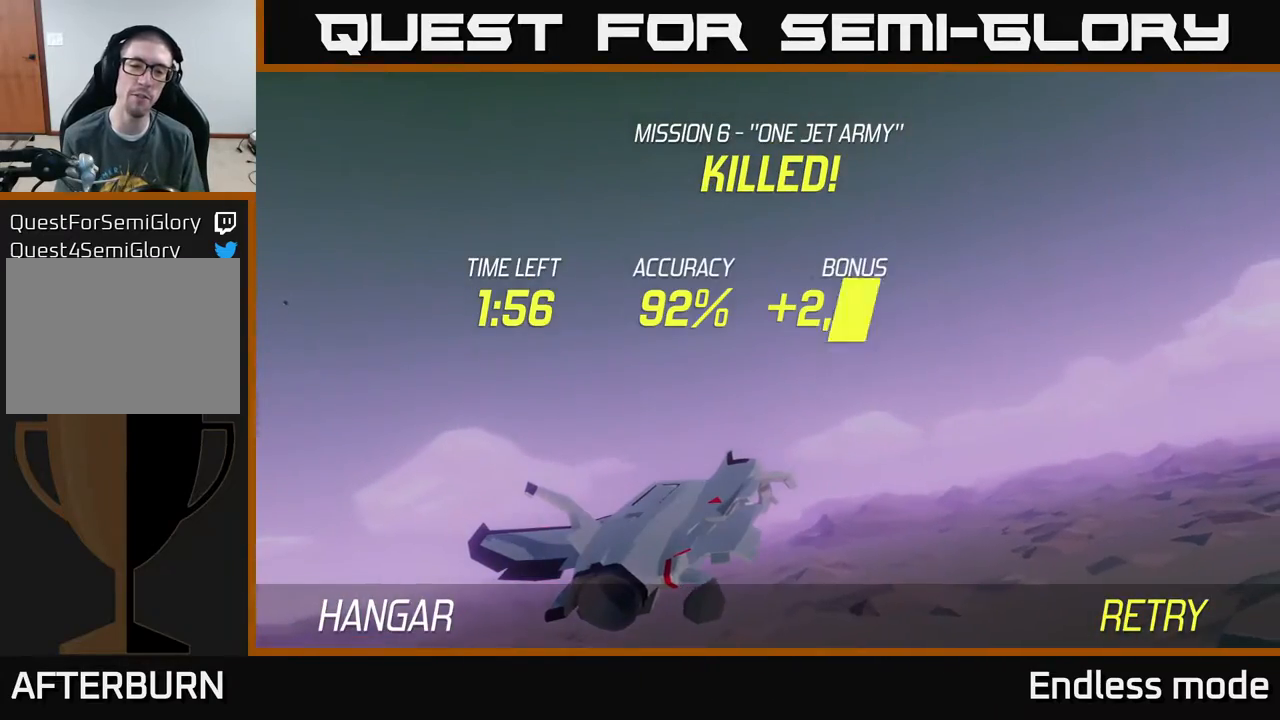
{"buttons": [], "left_stick": "center", "events": []}
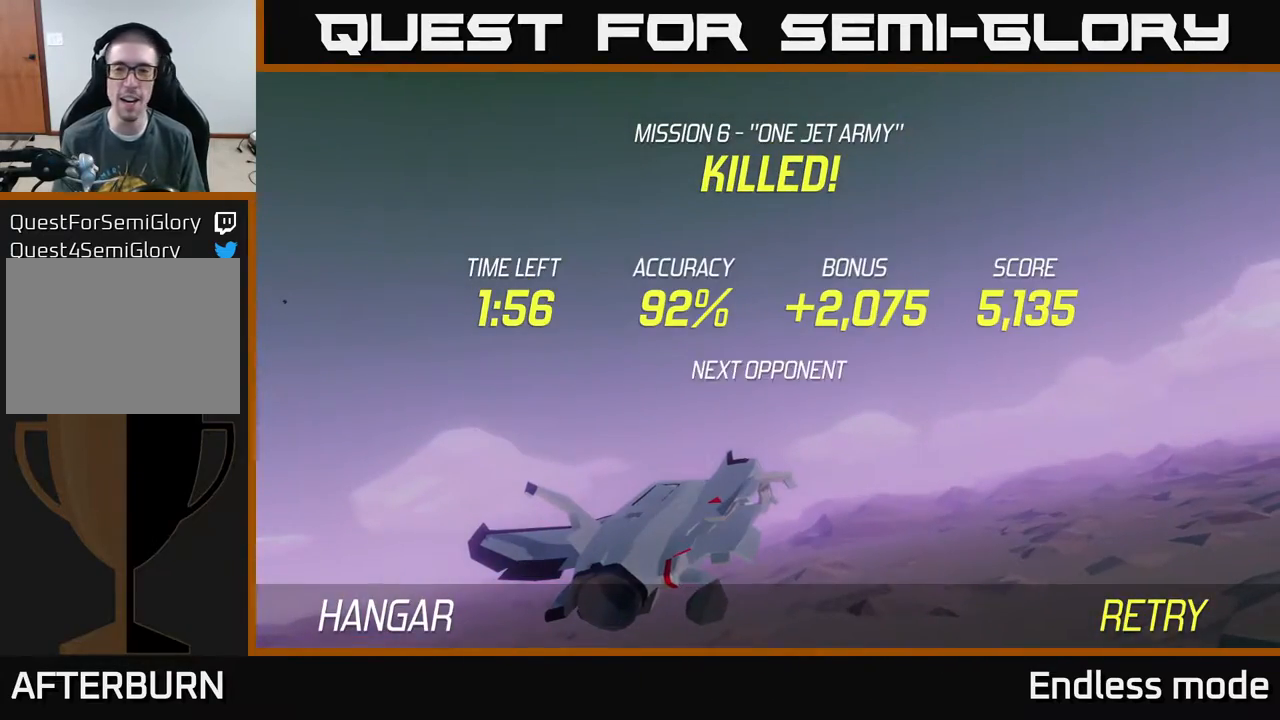
{"buttons": [], "left_stick": "down", "events": [[50, "A", "down"], [317, "A", "up"], [367, "left_stick", "down"]]}
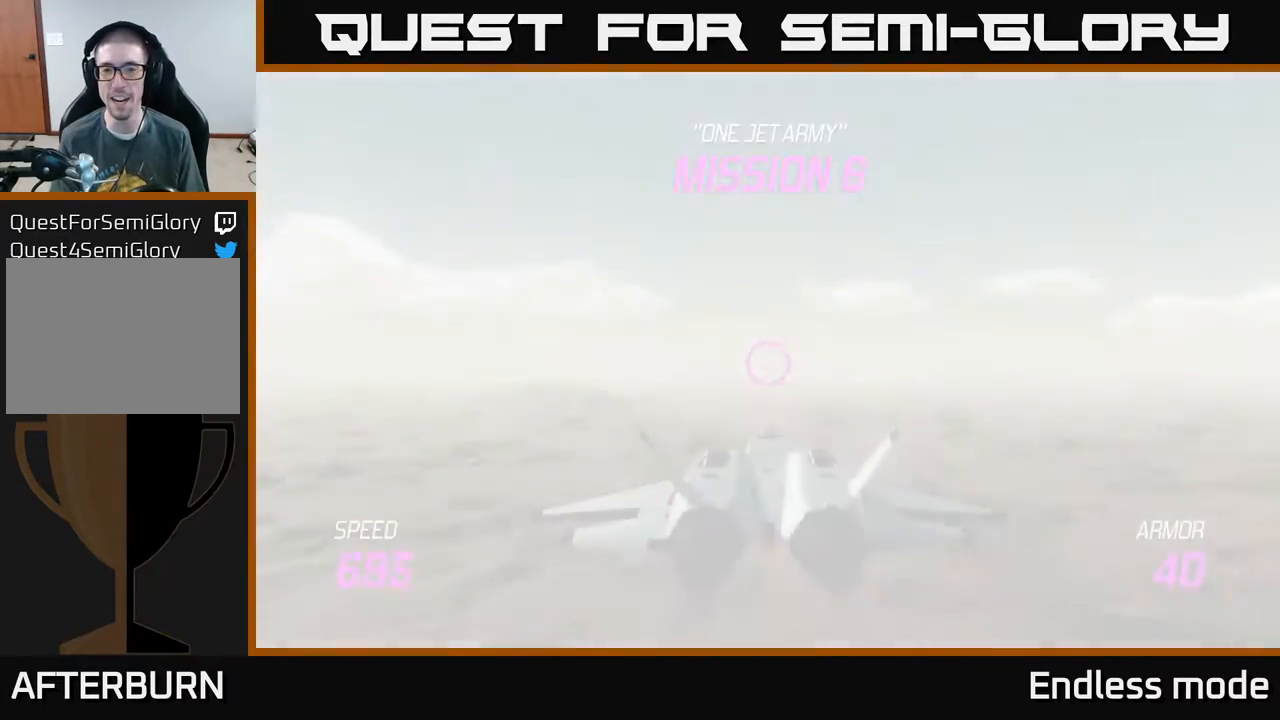
{"buttons": ["L2"], "left_stick": "down", "events": [[83, "L2", "down"]]}